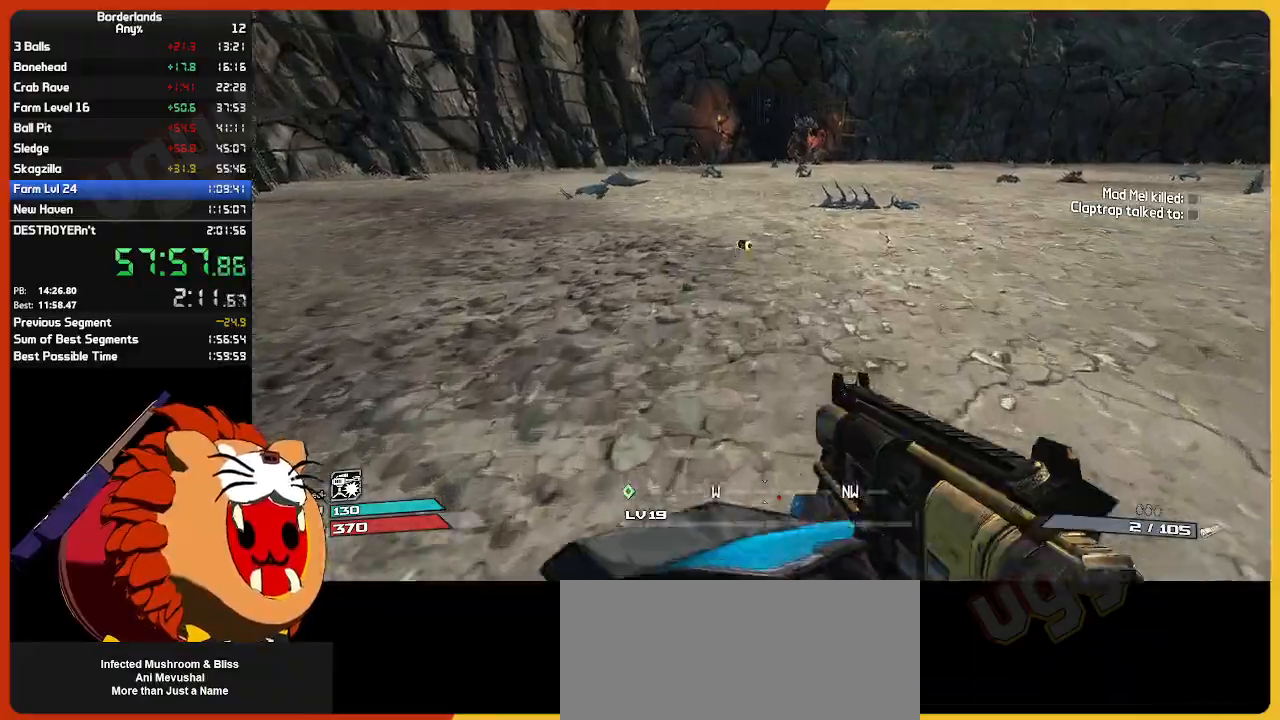
Gameplay with keyboard and mouse; each line is a JSON object with the keys and mouse buttons held at the frame after it. "events" lists presses ("down") and releases ("up") of "1", "2", "3", "4", "5", "a", "alt", "c", "caps_lock", "ctrl", "d", "down", "e", "escape", "f", "g", "left", "q", "r", "return", "right", "s", "shift", "space", "t", "tab", "up", "v", "w", "x", "z", "mouse_left", "mouse_wheel", "mouse_right", "mouse_mb4" and "mouse_mb5" between this image and that frame as [ms after this image, input, new state], when the widget could be followed in between. "mouse_left", "mouse_wheel", "mouse_right", "mouse_mb4", "mouse_mb5" = the "left", "wheel", "right", "mb4", "mb5" buttons of the "mouse" list. No other keys are recorded. "wheel" means that the mouse wheel is clicked or scrolled. "mouse_move" is the direction in which the mouse moves at that frame (one of eight, or "still"), when it could be read.
{"keys": ["w"], "mouse": [], "mouse_move": "still", "events": []}
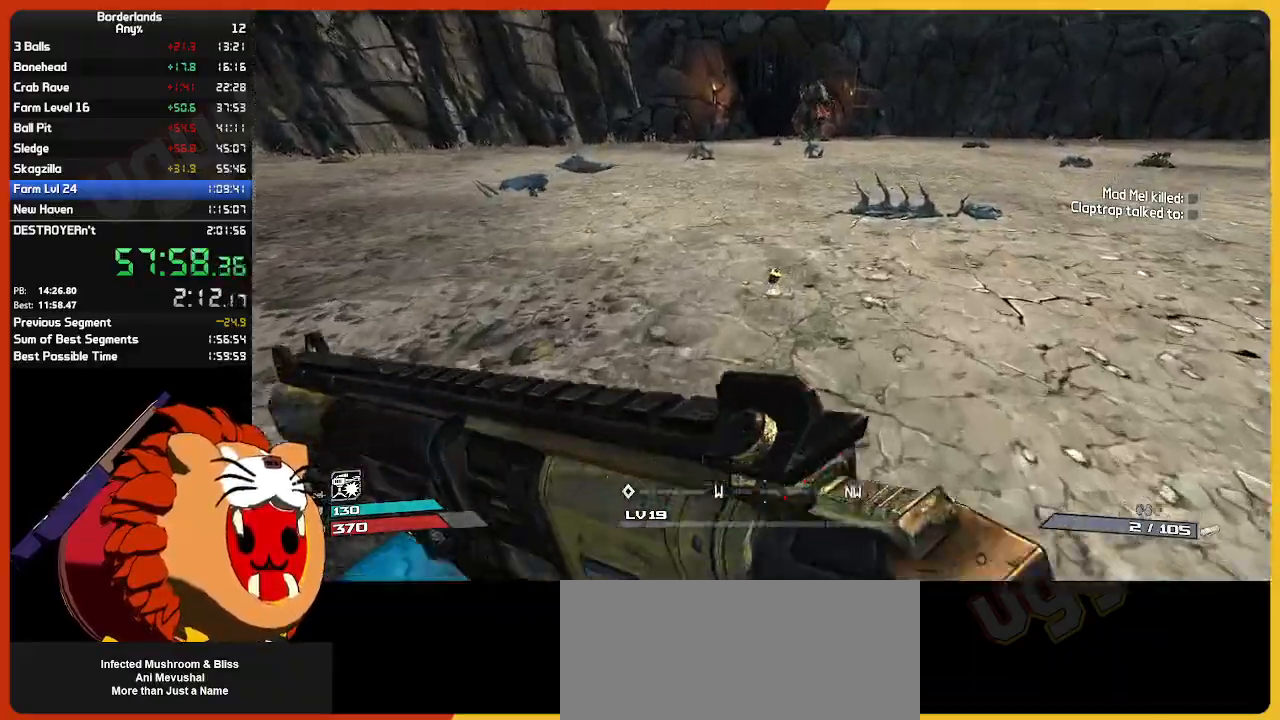
{"keys": ["w"], "mouse": [], "mouse_move": "still", "events": []}
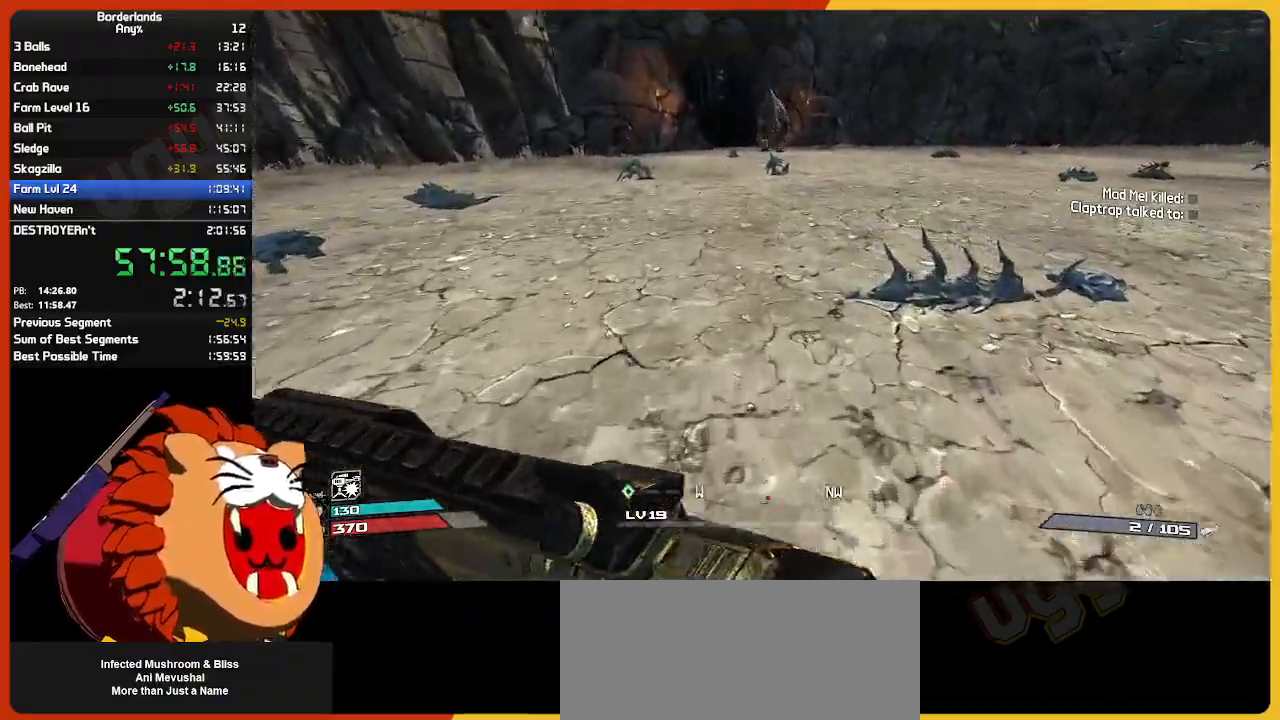
{"keys": ["space", "w"], "mouse": [], "mouse_move": "still", "events": [[484, "space", "down"]]}
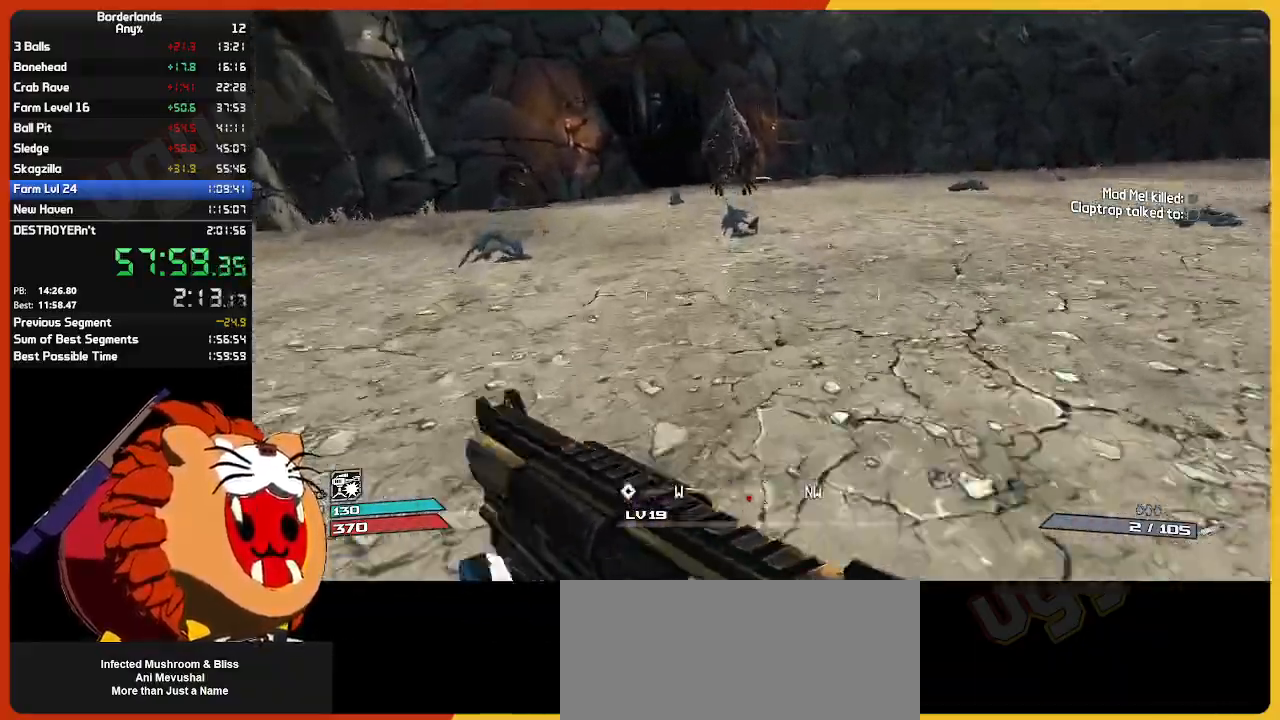
{"keys": ["d", "w"], "mouse": [], "mouse_move": "still"}
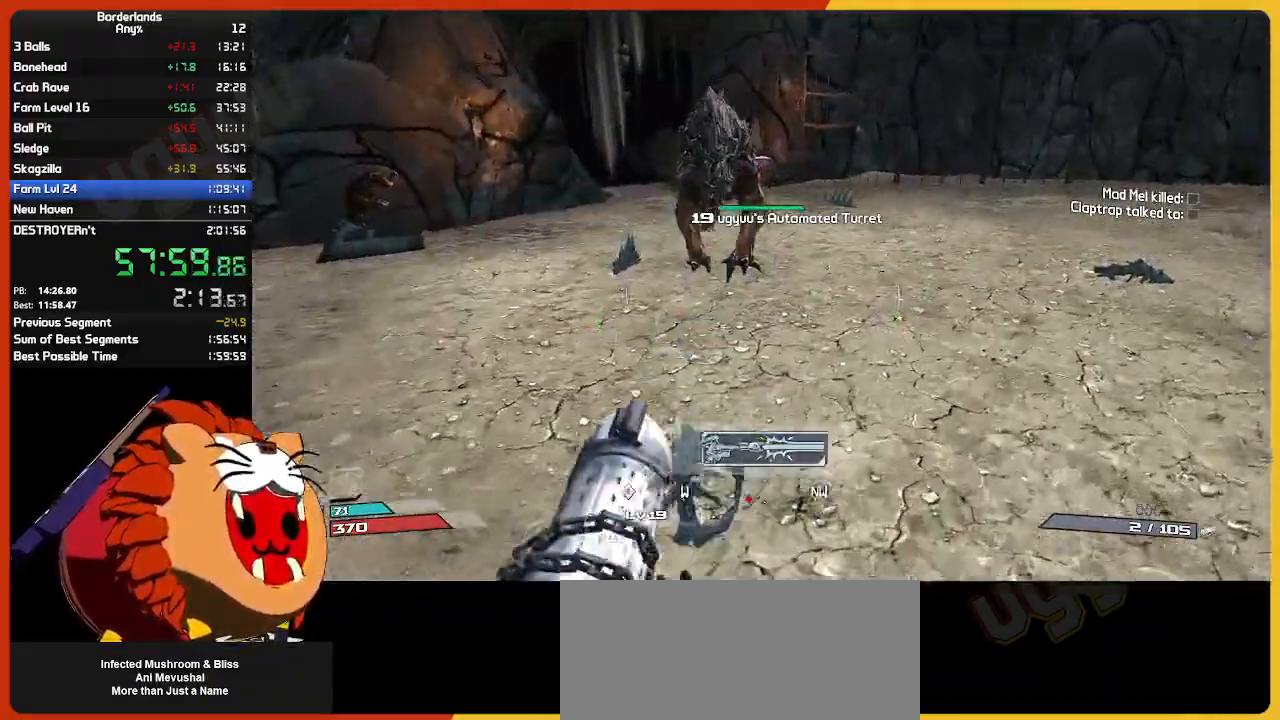
{"keys": ["d", "w"], "mouse": [], "mouse_move": "left", "events": []}
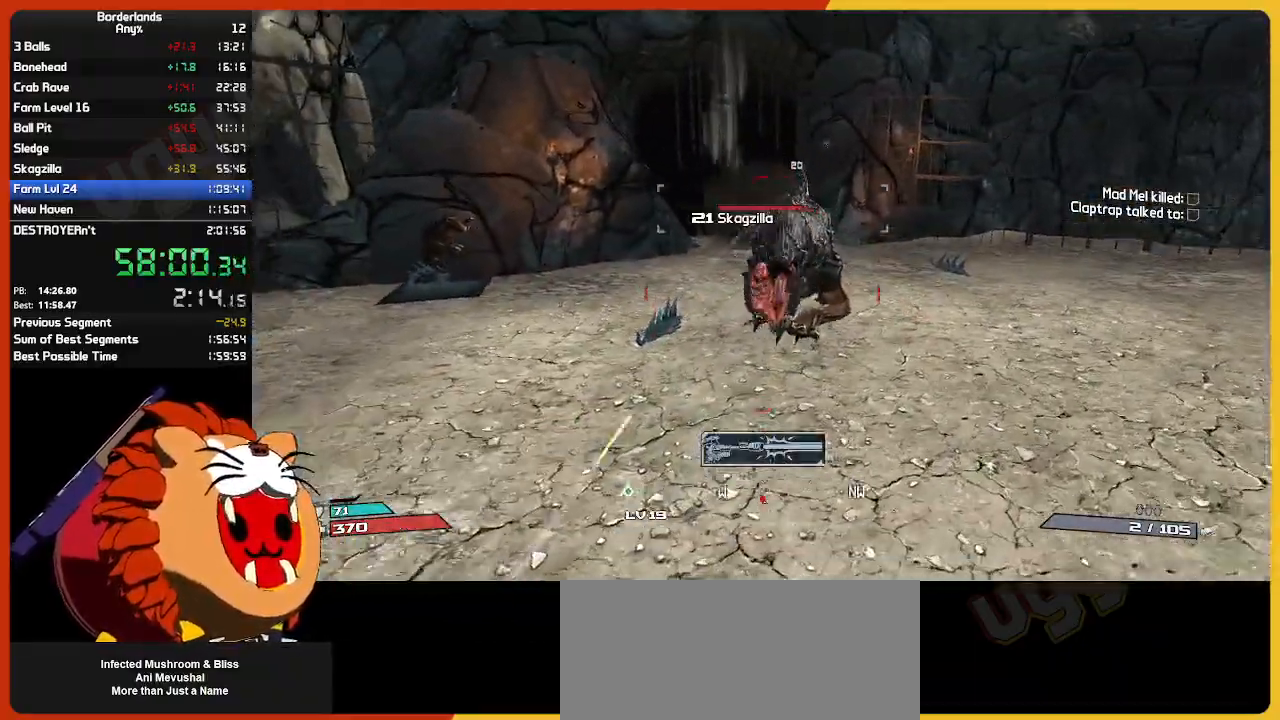
{"keys": [], "mouse": [], "mouse_move": "left", "events": [[384, "w", "up"], [434, "d", "up"]]}
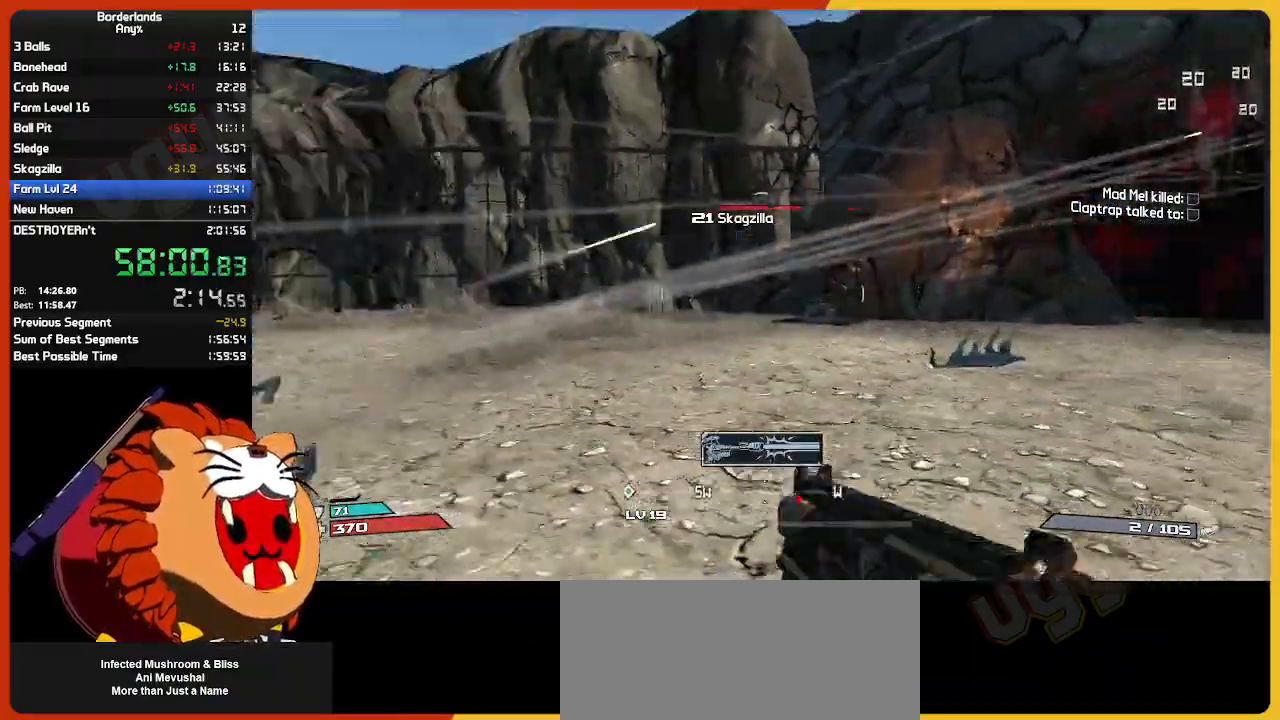
{"keys": ["a"], "mouse": [], "mouse_move": "right", "events": [[17, "a", "down"], [67, "space", "down"], [217, "space", "up"]]}
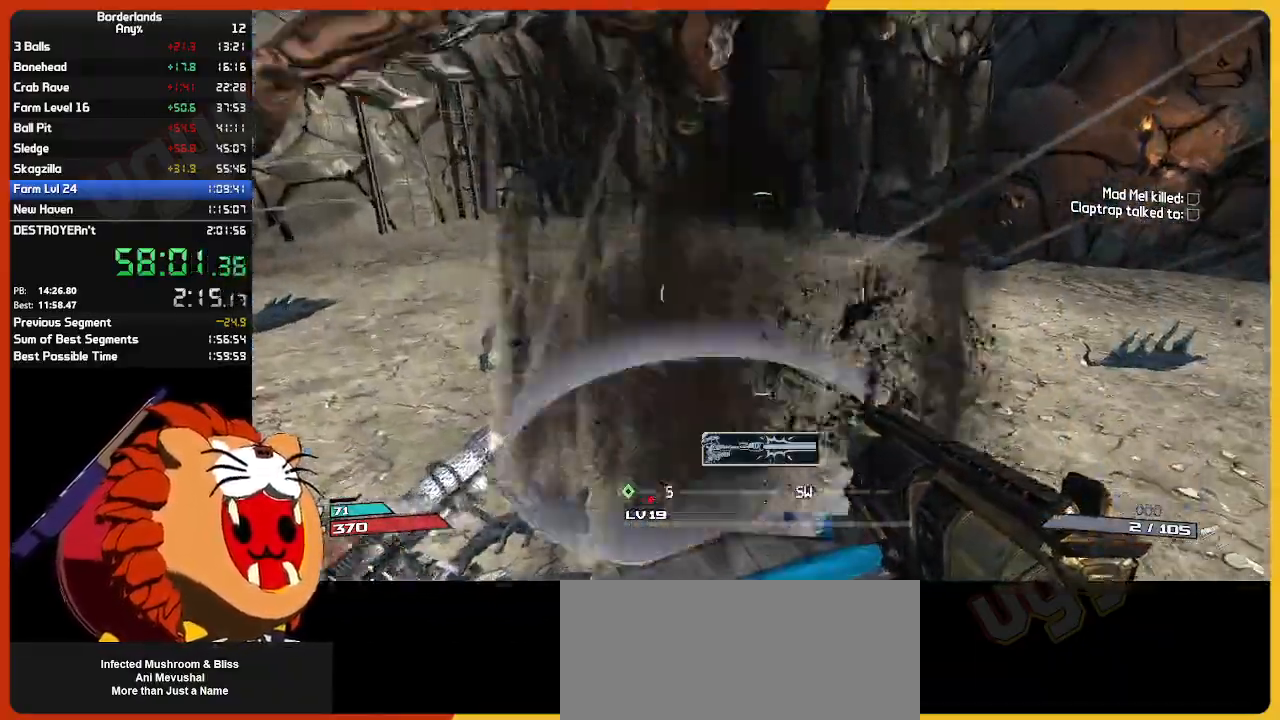
{"keys": ["s"], "mouse": [], "mouse_move": "up-left", "events": [[34, "s", "down"], [284, "a", "up"]]}
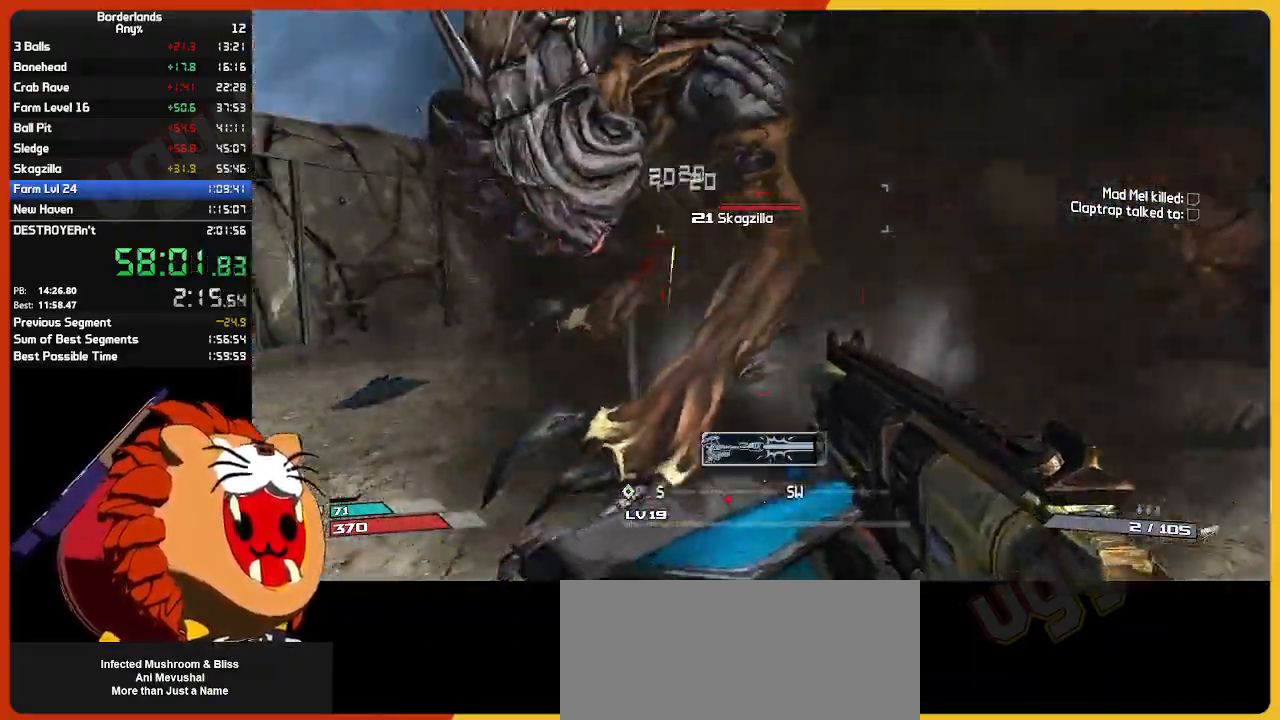
{"keys": ["e"], "mouse": ["left", "mb4"], "mouse_move": "right", "events": [[50, "mouse_left", "down"], [150, "mouse_left", "up"], [284, "mouse_left", "down"], [384, "e", "down"], [384, "mouse_left", "up"], [434, "s", "up"], [467, "mouse_left", "down"], [467, "mouse_mb4", "down"]]}
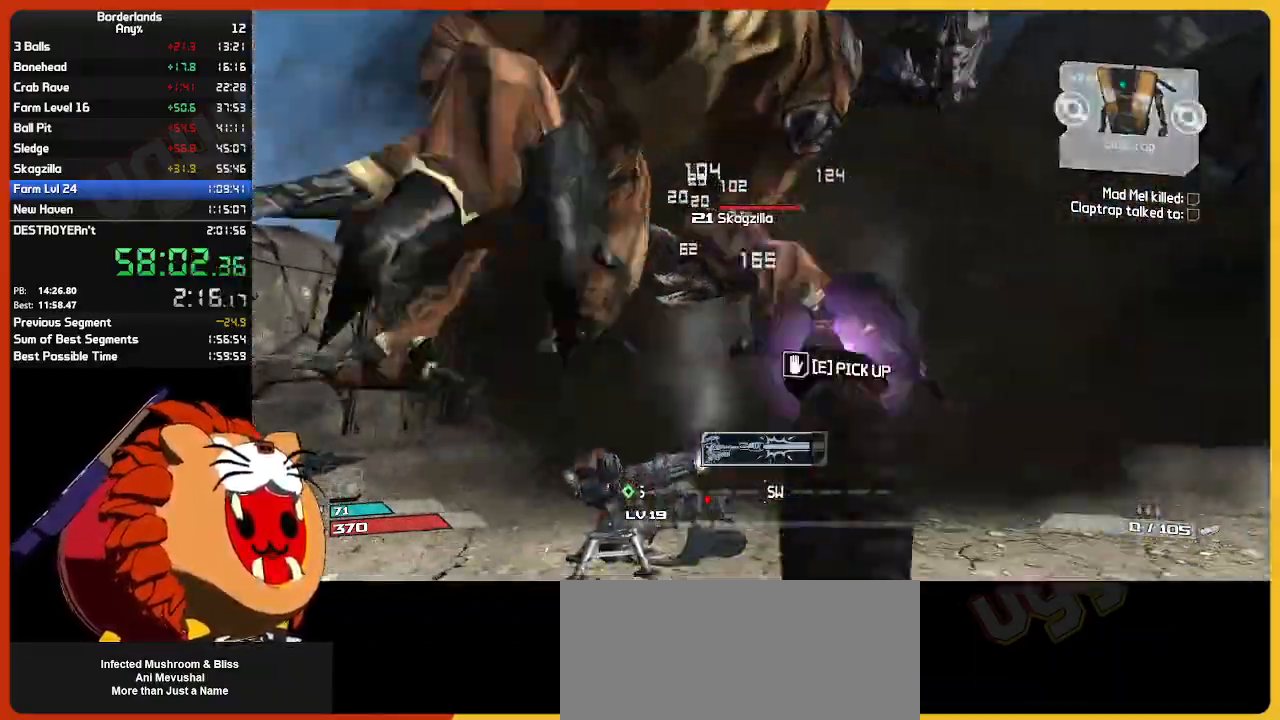
{"keys": ["d", "s"], "mouse": [], "mouse_move": "up-left", "events": [[17, "e", "up"], [67, "mouse_left", "up"], [67, "w", "down"], [117, "e", "down"], [117, "mouse_mb4", "up"], [167, "mouse_left", "down"], [200, "e", "up"], [250, "w", "up"], [300, "mouse_left", "up"], [350, "mouse_left", "down"], [450, "d", "down"], [500, "mouse_left", "up"], [500, "s", "down"]]}
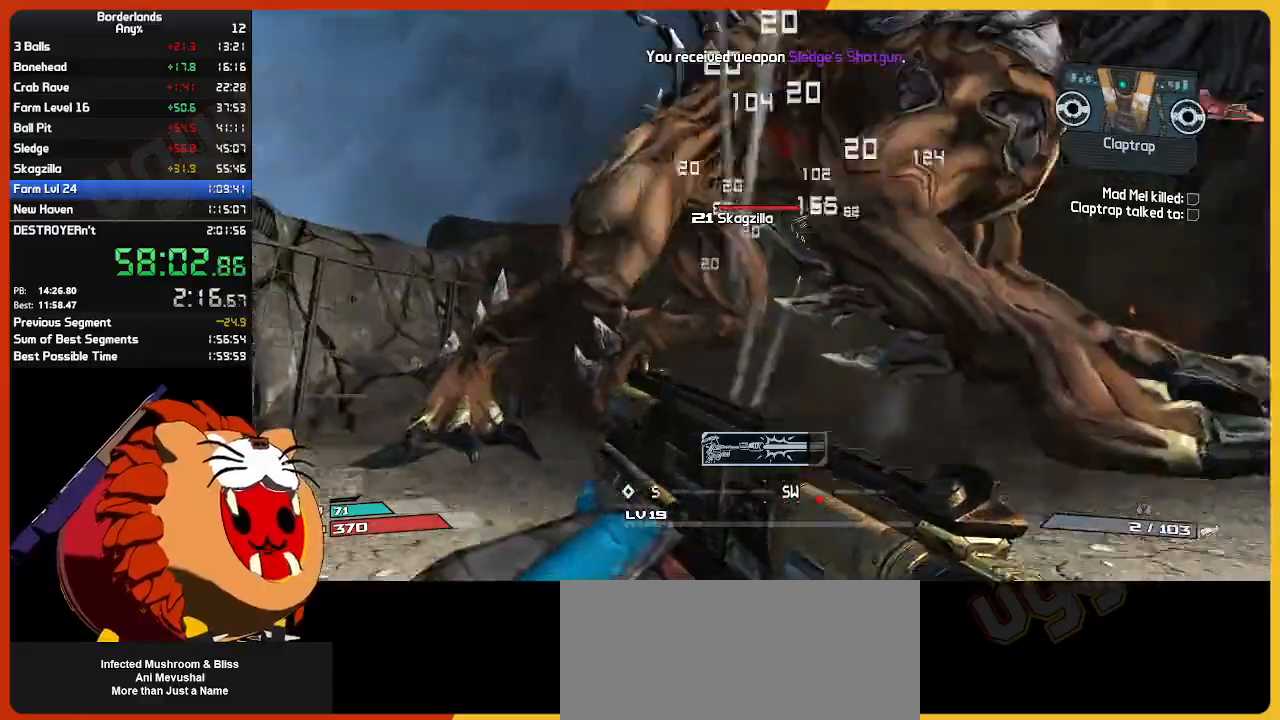
{"keys": ["e"], "mouse": ["left"], "mouse_move": "still", "events": [[184, "d", "up"], [184, "mouse_left", "down"], [267, "mouse_left", "up"], [417, "mouse_left", "down"], [467, "s", "up"], [500, "e", "down"]]}
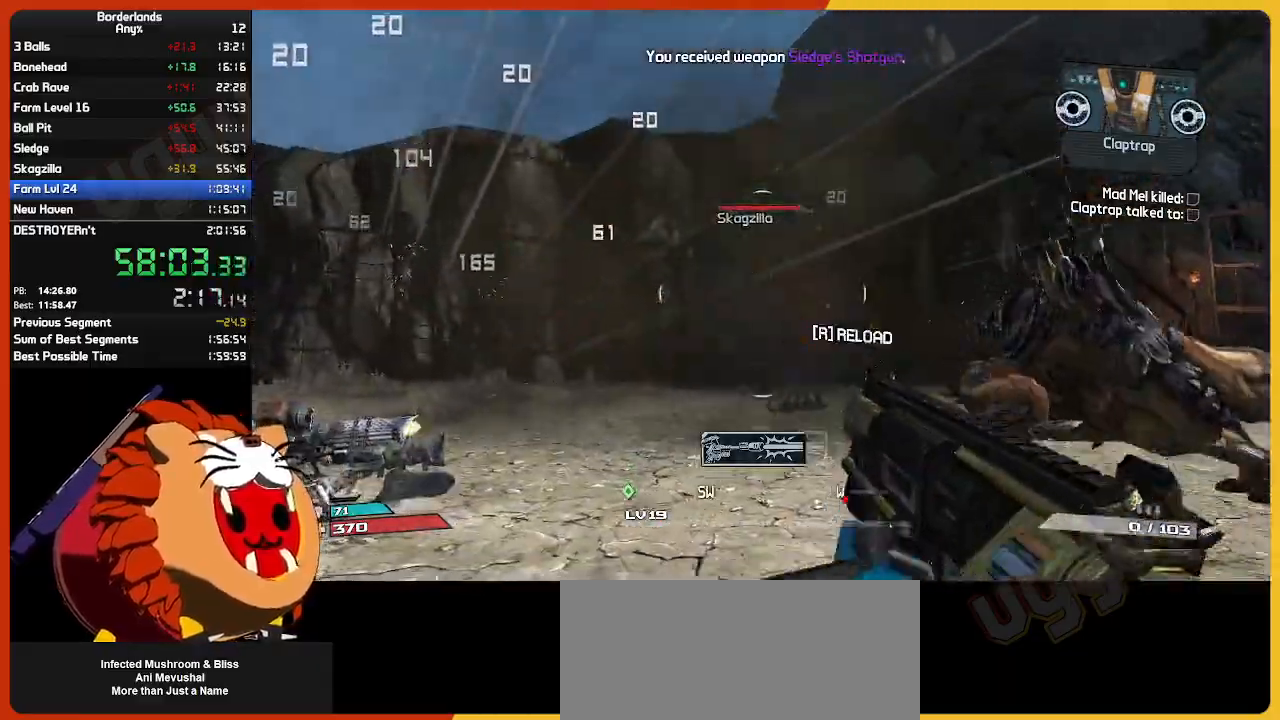
{"keys": ["w"], "mouse": ["left"], "mouse_move": "right", "events": [[50, "mouse_mb4", "down"], [100, "e", "up"], [100, "w", "down"], [150, "mouse_left", "up"], [200, "e", "down"], [200, "mouse_mb4", "up"], [250, "mouse_left", "down"], [334, "e", "up"], [334, "mouse_left", "up"], [434, "mouse_left", "down"]]}
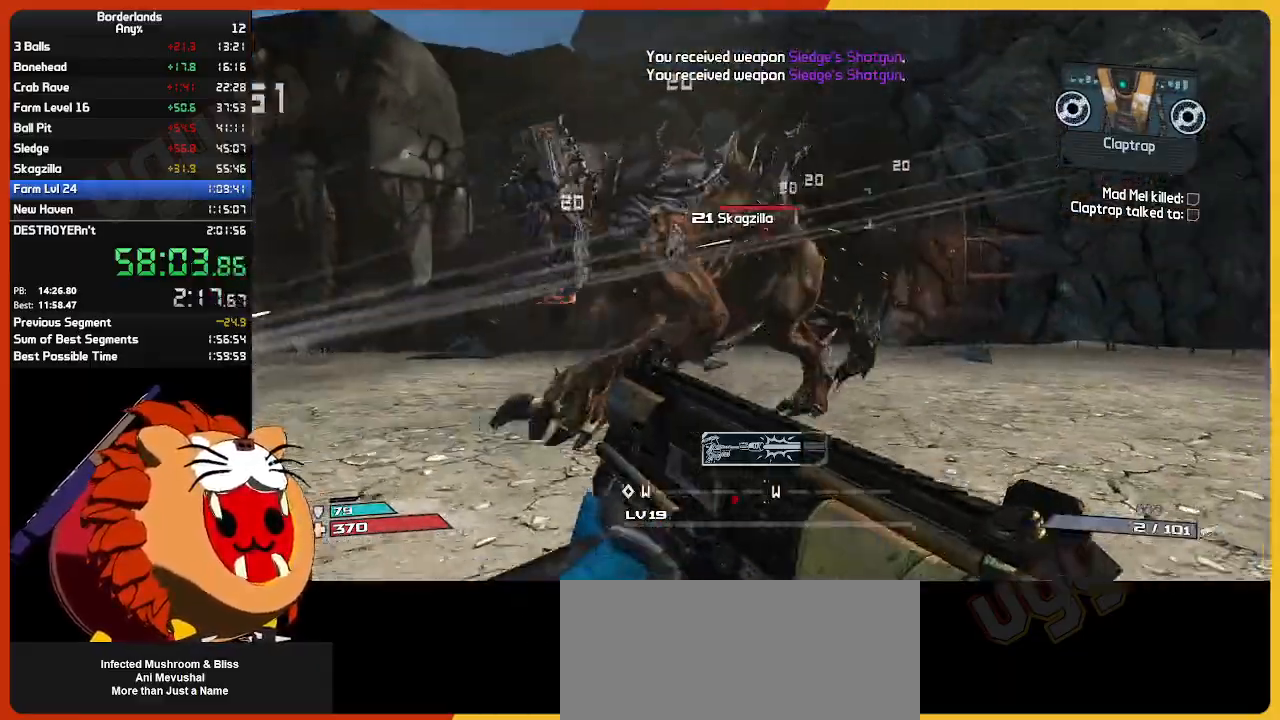
{"keys": ["s"], "mouse": [], "mouse_move": "left", "events": [[34, "mouse_left", "up"], [217, "a", "down"], [267, "mouse_left", "down"], [300, "w", "up"], [350, "a", "up"], [400, "mouse_left", "up"], [450, "s", "down"]]}
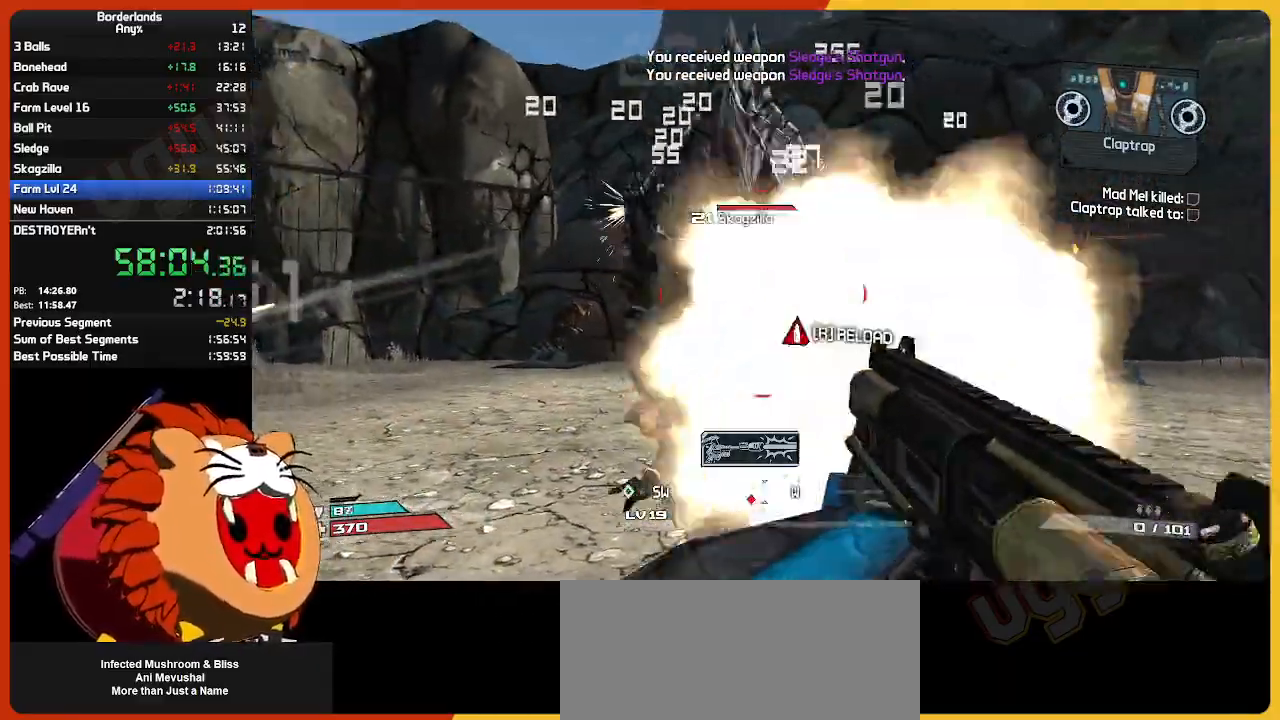
{"keys": [], "mouse": ["left"], "mouse_move": "still", "events": [[34, "mouse_left", "down"], [84, "e", "down"], [84, "mouse_mb4", "down"], [84, "s", "up"], [184, "mouse_left", "up"], [217, "e", "up"], [217, "mouse_mb4", "up"], [267, "e", "down"], [267, "mouse_left", "down"], [367, "mouse_left", "up"], [417, "e", "up"], [417, "s", "down"], [467, "mouse_left", "down"], [500, "s", "up"]]}
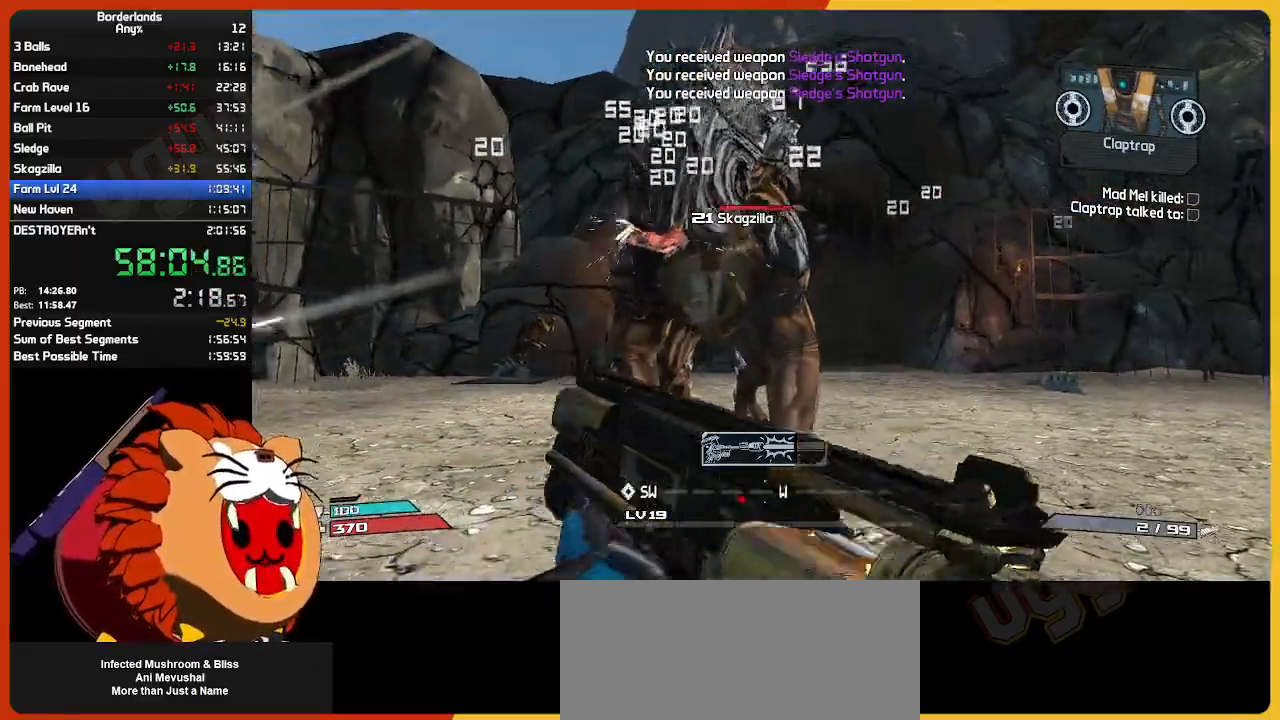
{"keys": [], "mouse": [], "mouse_move": "still", "events": [[67, "mouse_left", "up"], [100, "a", "down"], [100, "w", "down"], [284, "a", "up"], [334, "w", "up"]]}
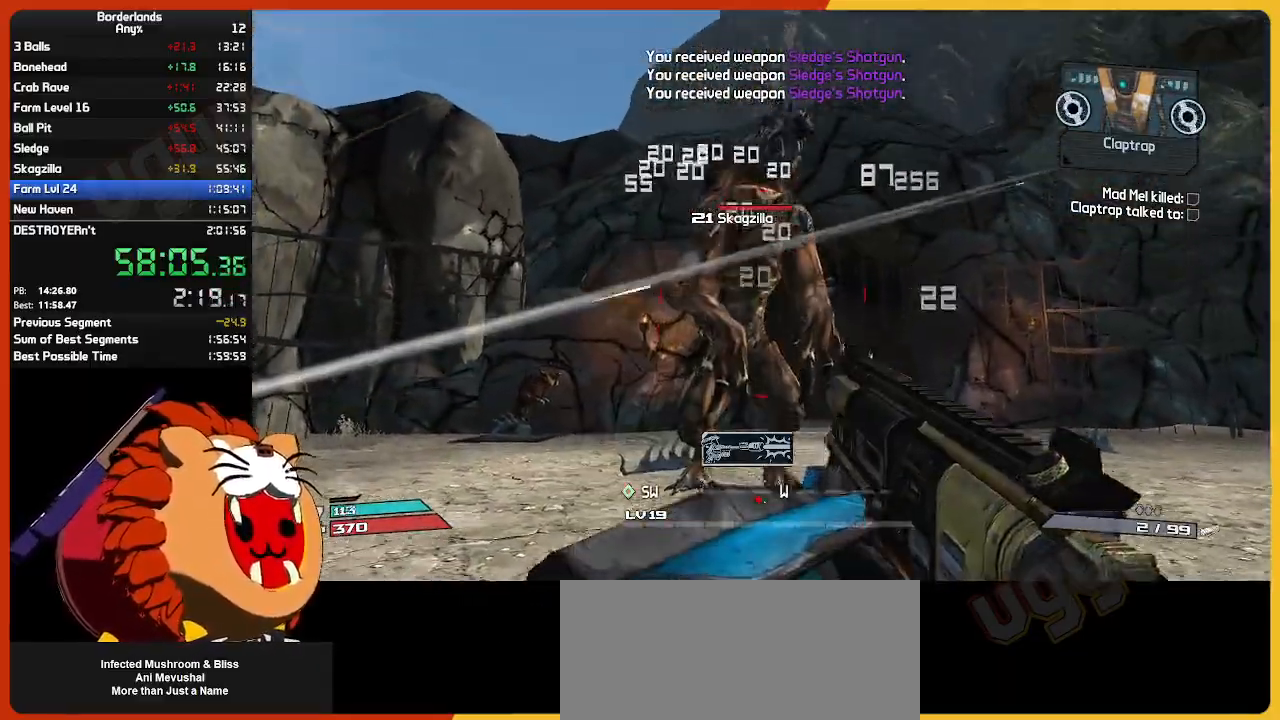
{"keys": ["a", "space"], "mouse": ["left"], "mouse_move": "still", "events": [[300, "w", "down"], [400, "mouse_left", "down"], [400, "space", "down"], [400, "w", "up"], [450, "a", "down"]]}
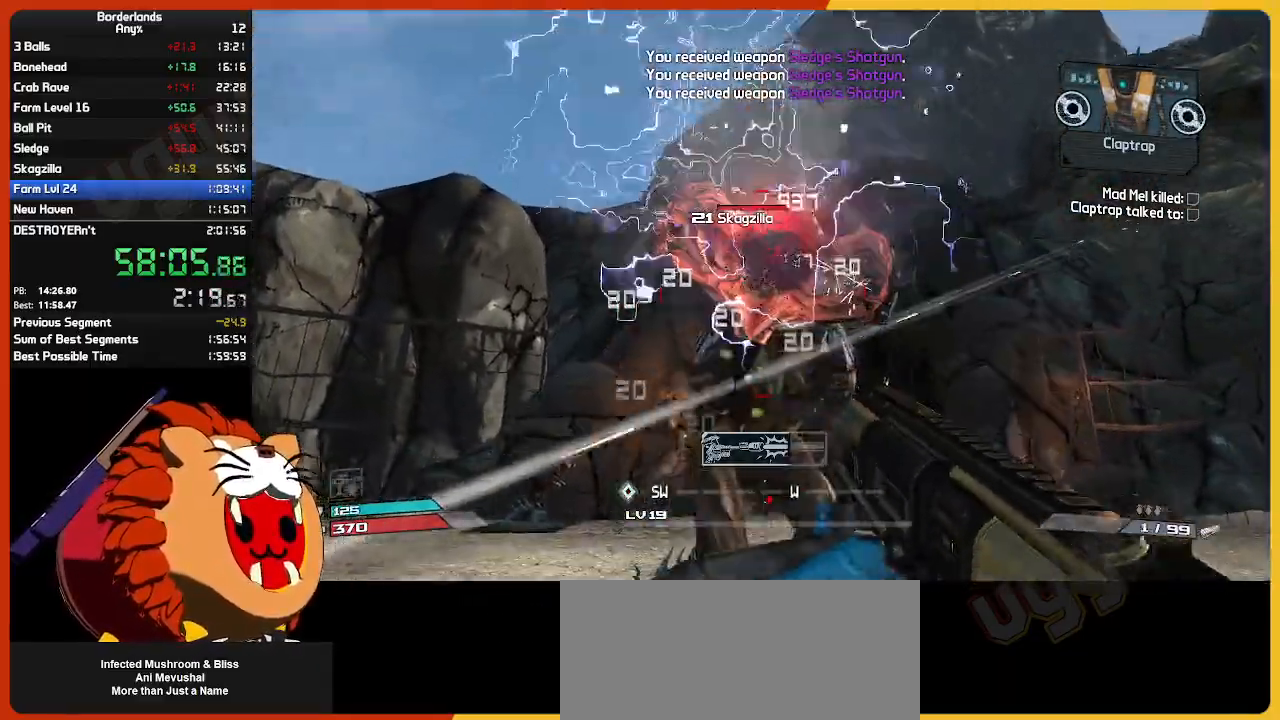
{"keys": ["e"], "mouse": [], "mouse_move": "still", "events": [[34, "a", "up"], [34, "mouse_left", "up"], [34, "s", "down"], [34, "space", "up"], [134, "mouse_left", "down"], [234, "mouse_left", "up"], [317, "e", "down"], [317, "s", "up"], [367, "mouse_left", "down"], [367, "mouse_mb4", "down"], [417, "e", "up"], [467, "mouse_left", "up"], [500, "e", "down"], [500, "mouse_mb4", "up"]]}
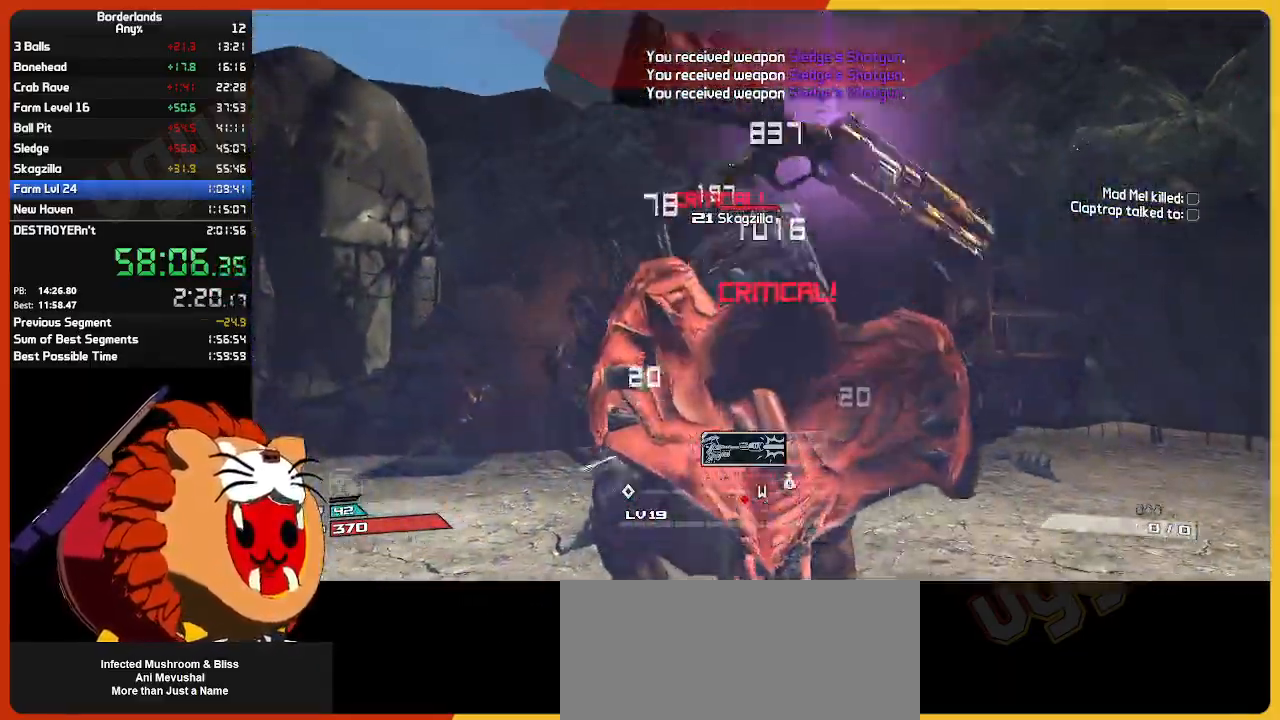
{"keys": ["e"], "mouse": [], "mouse_move": "still", "events": [[50, "mouse_left", "down"], [100, "e", "up"], [100, "w", "down"], [150, "mouse_left", "up"], [200, "e", "down"], [234, "mouse_left", "down"], [234, "w", "up"], [334, "e", "up"], [334, "mouse_left", "up"], [384, "mouse_left", "down"], [434, "e", "down"], [484, "mouse_left", "up"]]}
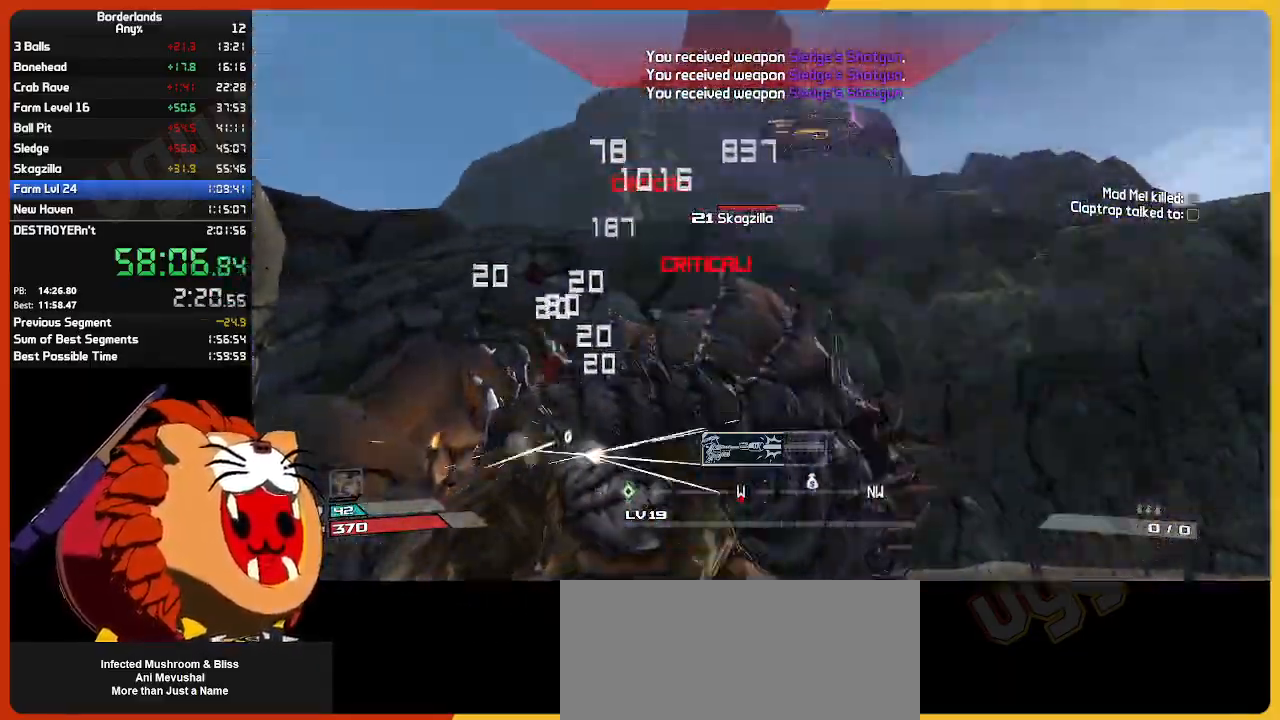
{"keys": ["e"], "mouse": ["left"], "mouse_move": "still", "events": [[34, "e", "up"], [67, "mouse_left", "down"], [117, "e", "down"], [217, "e", "up"], [217, "mouse_left", "up"], [217, "w", "down"], [250, "mouse_left", "down"], [300, "e", "down"], [300, "w", "up"], [350, "mouse_left", "up"], [400, "e", "up"], [450, "mouse_left", "down"], [484, "e", "down"]]}
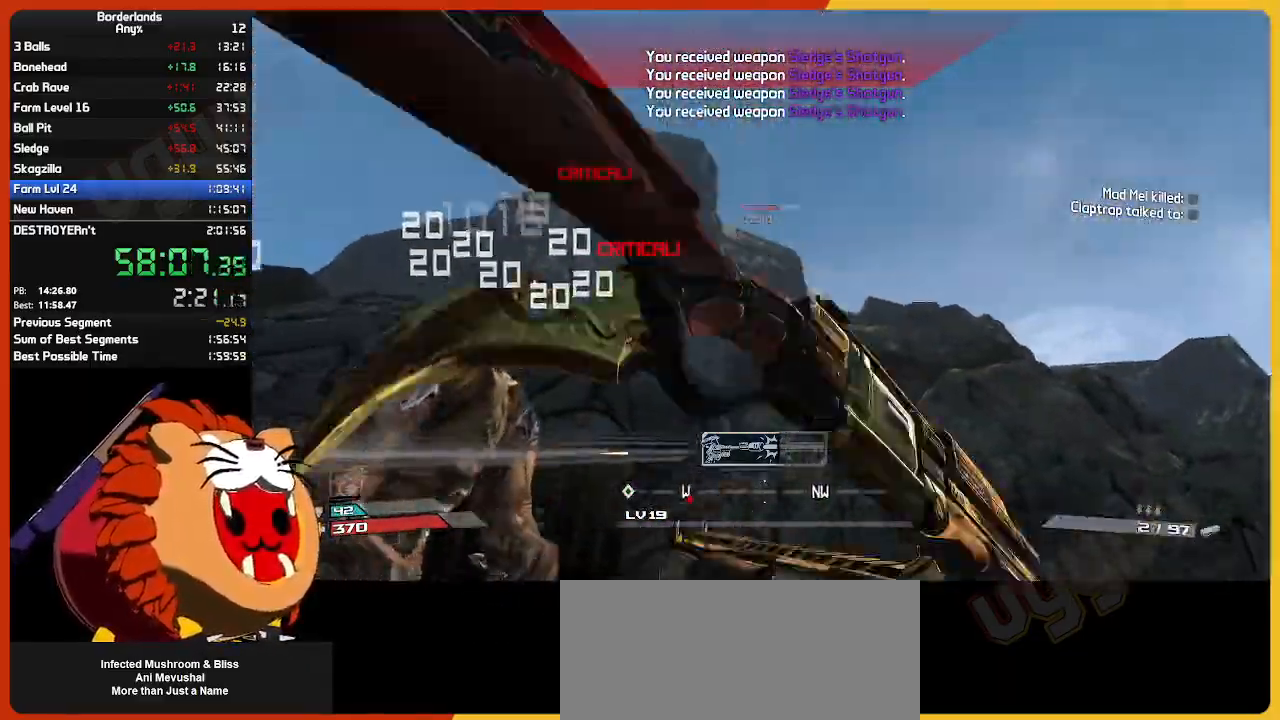
{"keys": ["s"], "mouse": ["left"], "mouse_move": "down-left", "events": [[34, "mouse_left", "up"], [84, "e", "up"], [267, "space", "down"], [367, "s", "down"], [367, "space", "up"], [467, "mouse_left", "down"]]}
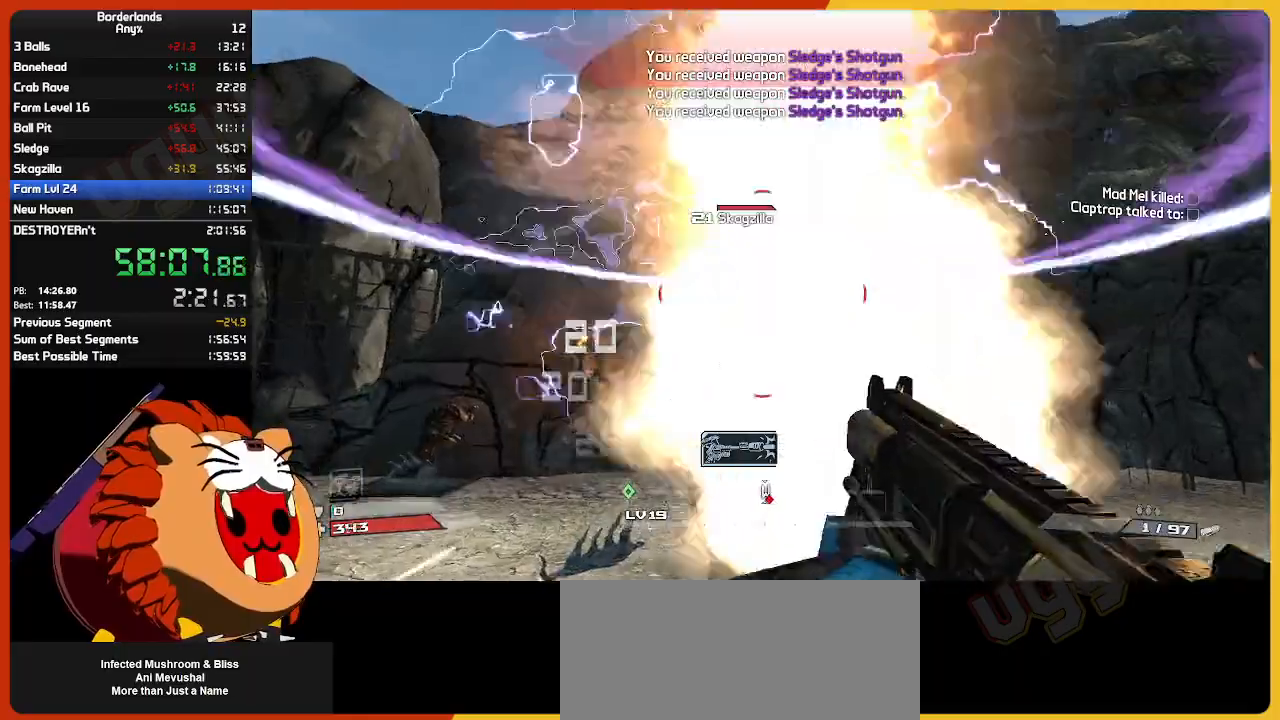
{"keys": [], "mouse": ["left"], "mouse_move": "still", "events": [[50, "mouse_left", "up"], [150, "mouse_left", "down"], [250, "d", "down"], [250, "mouse_left", "up"], [284, "mouse_left", "down"], [384, "d", "up"], [384, "mouse_left", "up"], [434, "mouse_left", "down"], [467, "s", "up"]]}
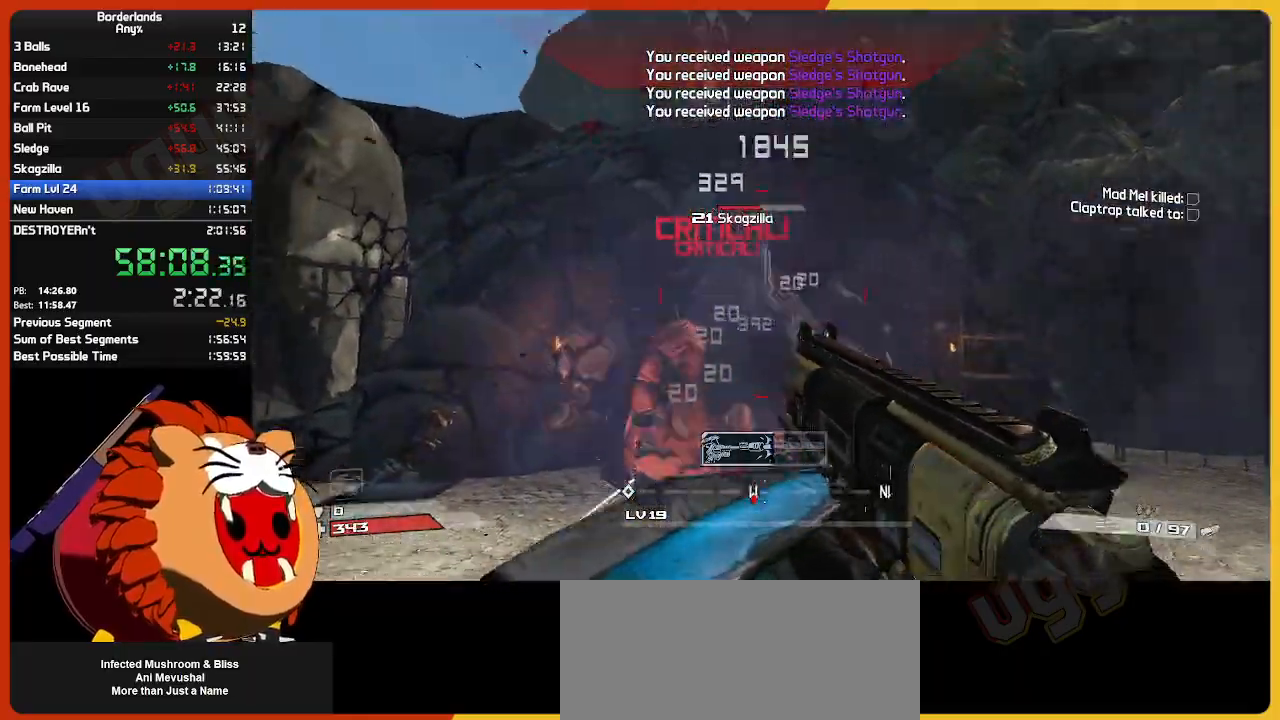
{"keys": ["w"], "mouse": [], "mouse_move": "up", "events": [[67, "mouse_left", "up"], [67, "w", "down"], [167, "e", "down"], [167, "mouse_left", "down"], [167, "mouse_mb4", "down"], [250, "e", "up"], [250, "mouse_left", "up"], [300, "mouse_mb4", "up"], [350, "e", "down"], [350, "mouse_left", "down"], [400, "e", "up"], [450, "mouse_left", "up"]]}
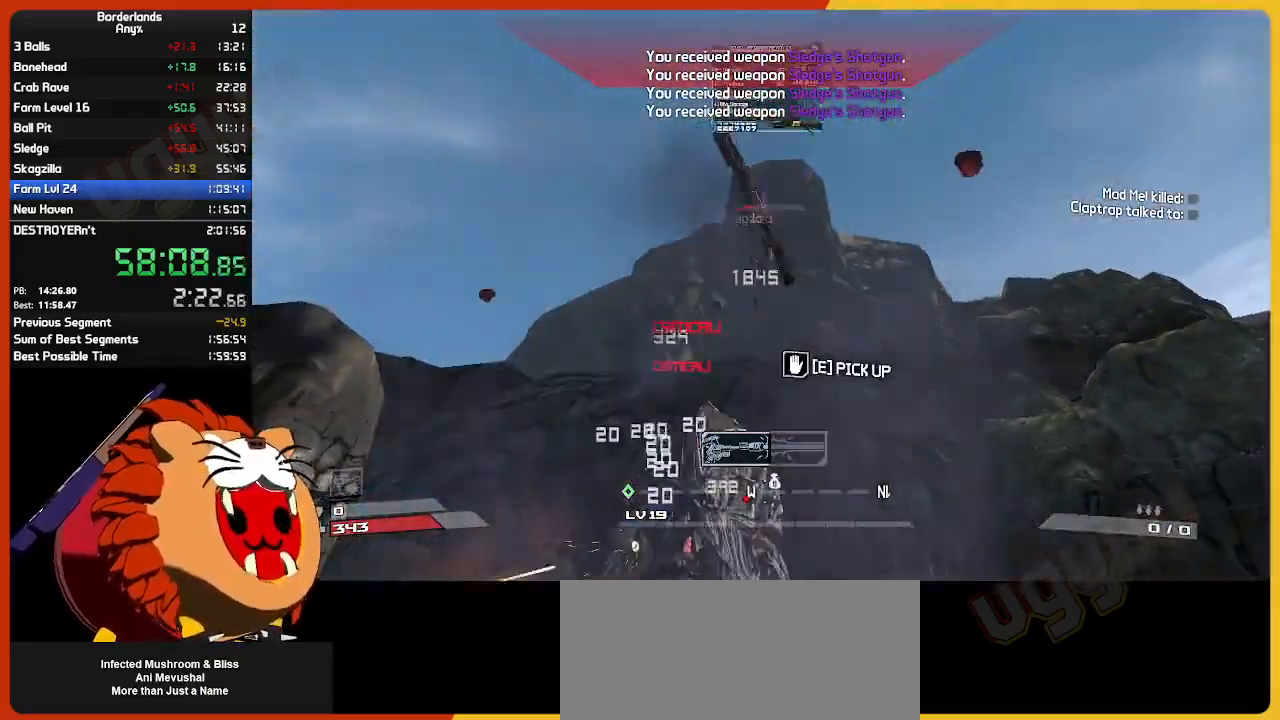
{"keys": ["w"], "mouse": [], "mouse_move": "down", "events": [[34, "e", "down"], [34, "mouse_left", "down"], [134, "e", "up"], [134, "mouse_left", "up"], [134, "w", "up"], [184, "mouse_left", "down"], [217, "e", "down"], [267, "mouse_left", "up"], [317, "e", "up"], [367, "a", "down"], [467, "w", "down"], [500, "a", "up"]]}
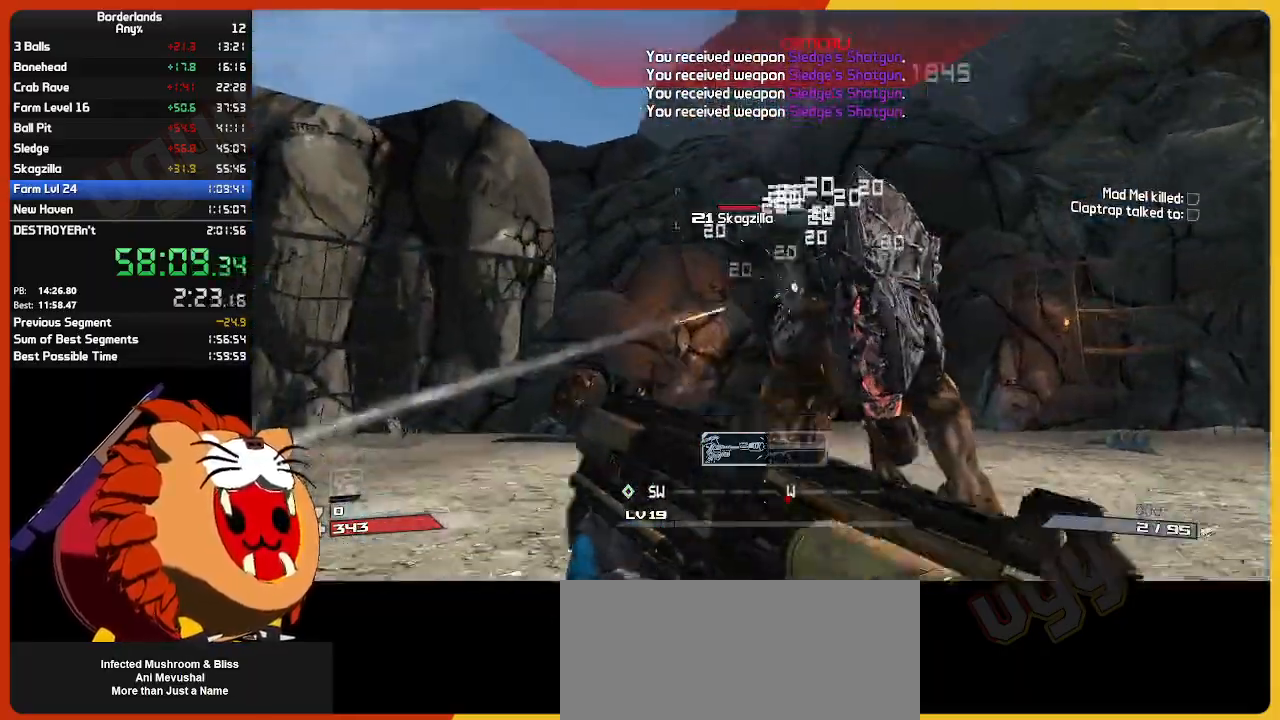
{"keys": ["s"], "mouse": [], "mouse_move": "still", "events": [[250, "w", "up"], [384, "mouse_left", "down"], [384, "s", "down"], [484, "mouse_left", "up"]]}
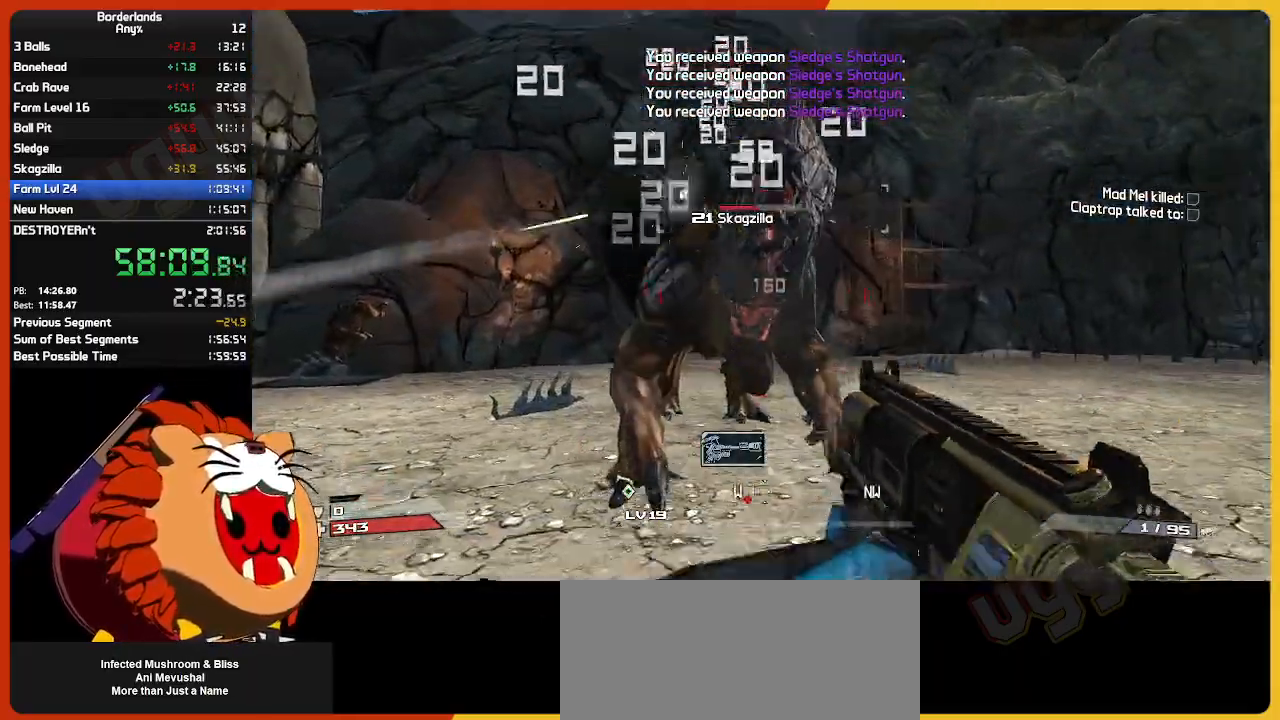
{"keys": ["a", "w"], "mouse": [], "mouse_move": "still", "events": [[67, "s", "up"], [117, "mouse_left", "down"], [167, "e", "down"], [167, "mouse_mb4", "down"], [217, "w", "down"], [267, "a", "down"], [267, "e", "up"], [267, "mouse_left", "up"], [267, "mouse_mb4", "up"], [300, "mouse_left", "down"], [350, "e", "down"], [450, "e", "up"], [450, "mouse_left", "up"]]}
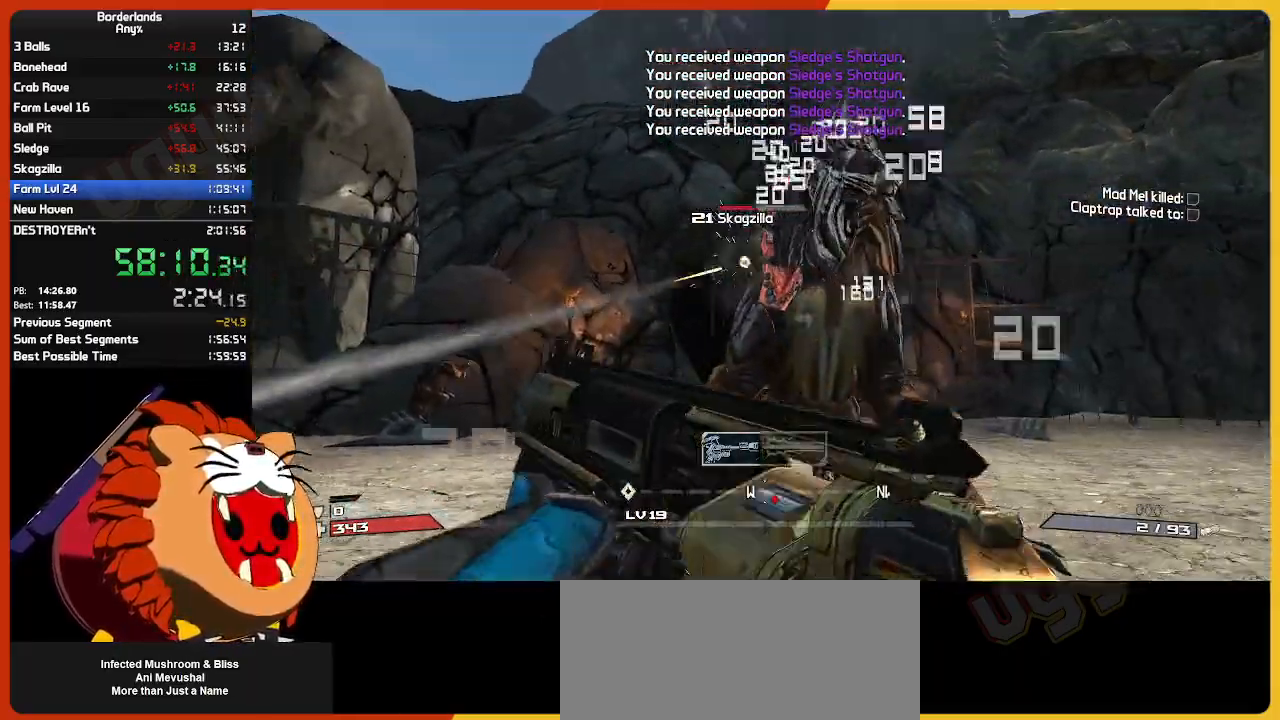
{"keys": ["a", "w"], "mouse": [], "mouse_move": "up-right", "events": []}
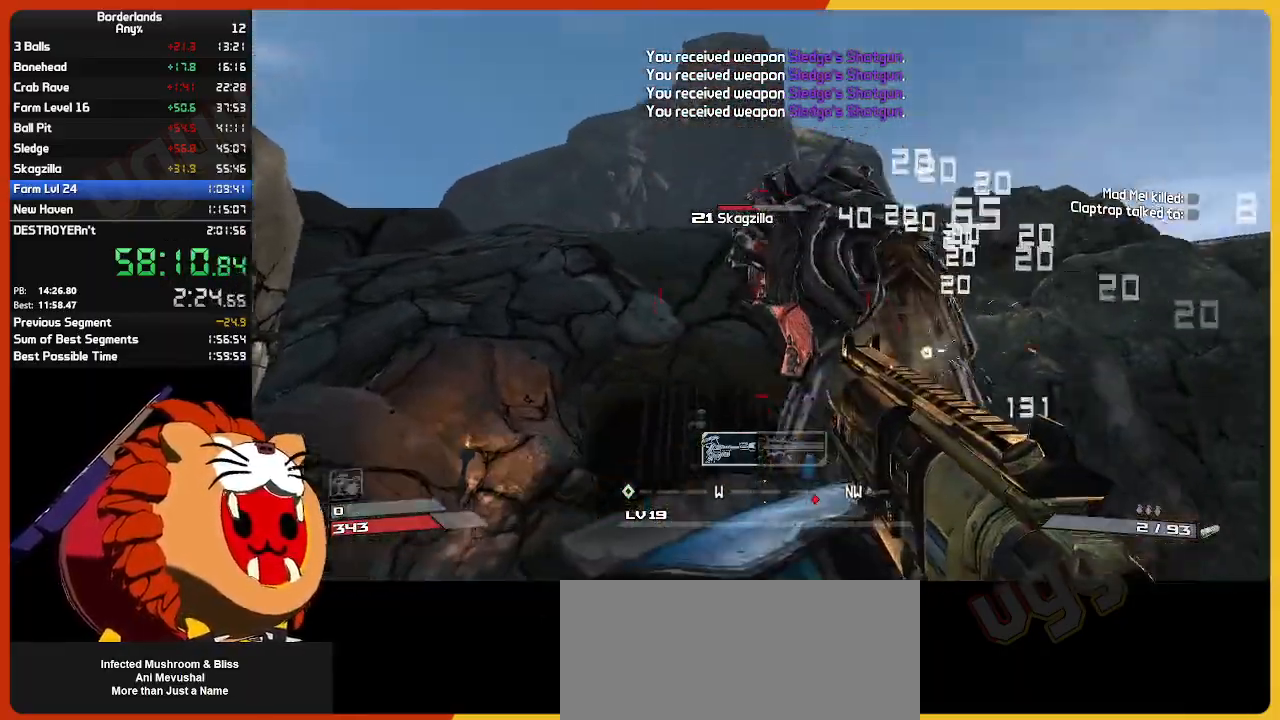
{"keys": ["a", "ctrl"], "mouse": [], "mouse_move": "up-right", "events": [[50, "ctrl", "down"], [200, "w", "up"]]}
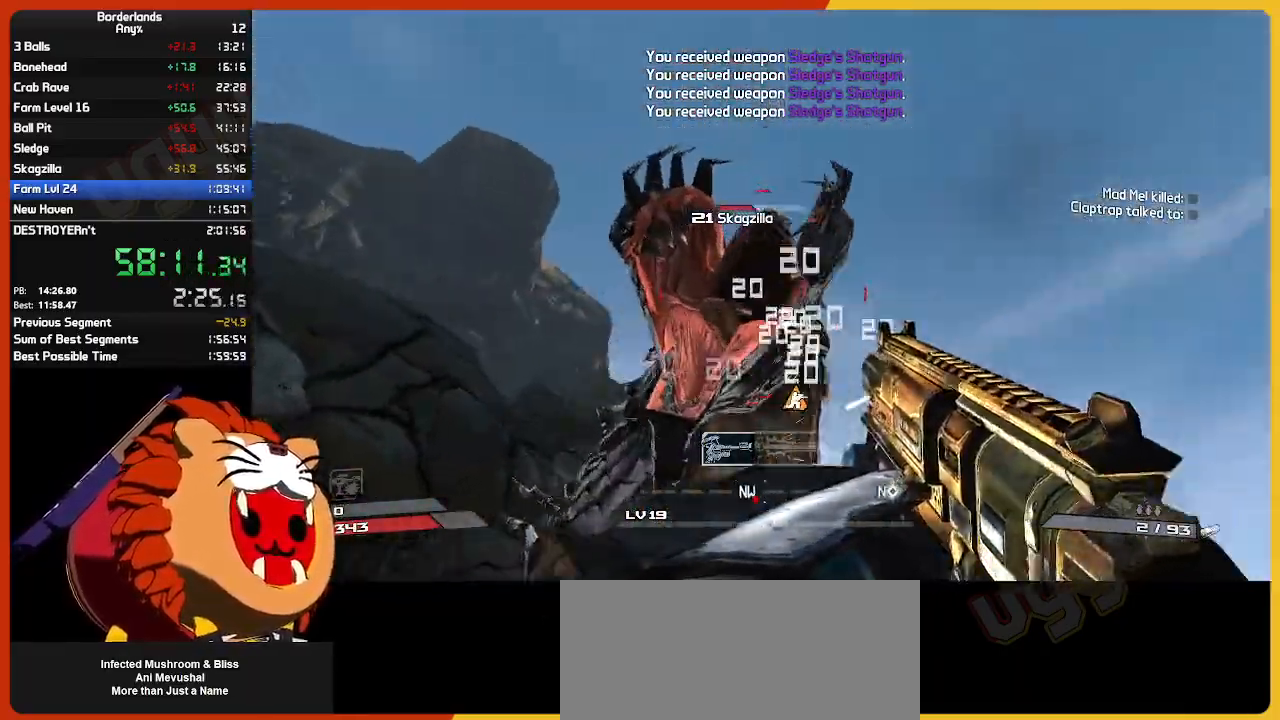
{"keys": ["w"], "mouse": [], "mouse_move": "right", "events": [[17, "s", "down"], [67, "mouse_left", "down"], [117, "d", "down"], [167, "mouse_left", "up"], [217, "d", "up"], [250, "mouse_left", "down"], [250, "s", "up"], [400, "a", "up"], [400, "e", "down"], [400, "mouse_mb4", "down"], [400, "w", "down"], [500, "ctrl", "up"], [500, "e", "up"], [500, "mouse_left", "up"], [500, "mouse_mb4", "up"]]}
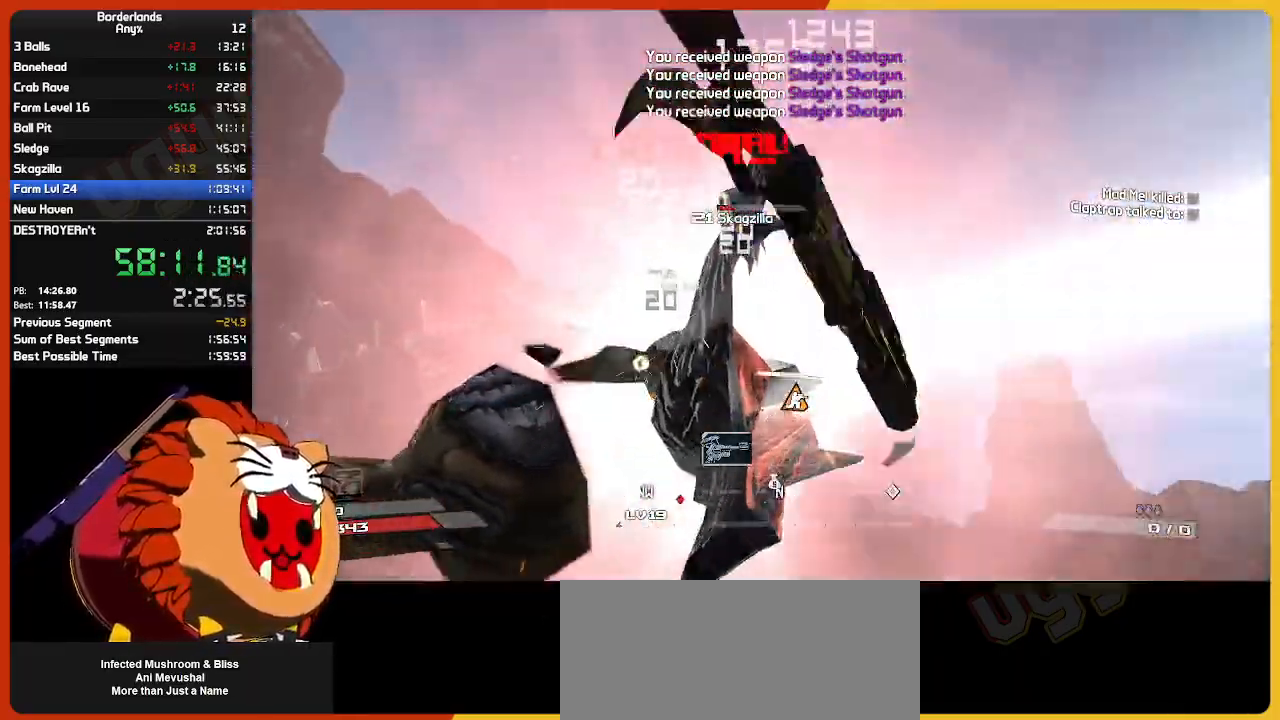
{"keys": ["d", "w"], "mouse": [], "mouse_move": "left", "events": [[84, "e", "down"], [84, "mouse_left", "down"], [84, "w", "up"], [184, "e", "up"], [184, "mouse_left", "up"], [184, "w", "down"], [267, "d", "down"]]}
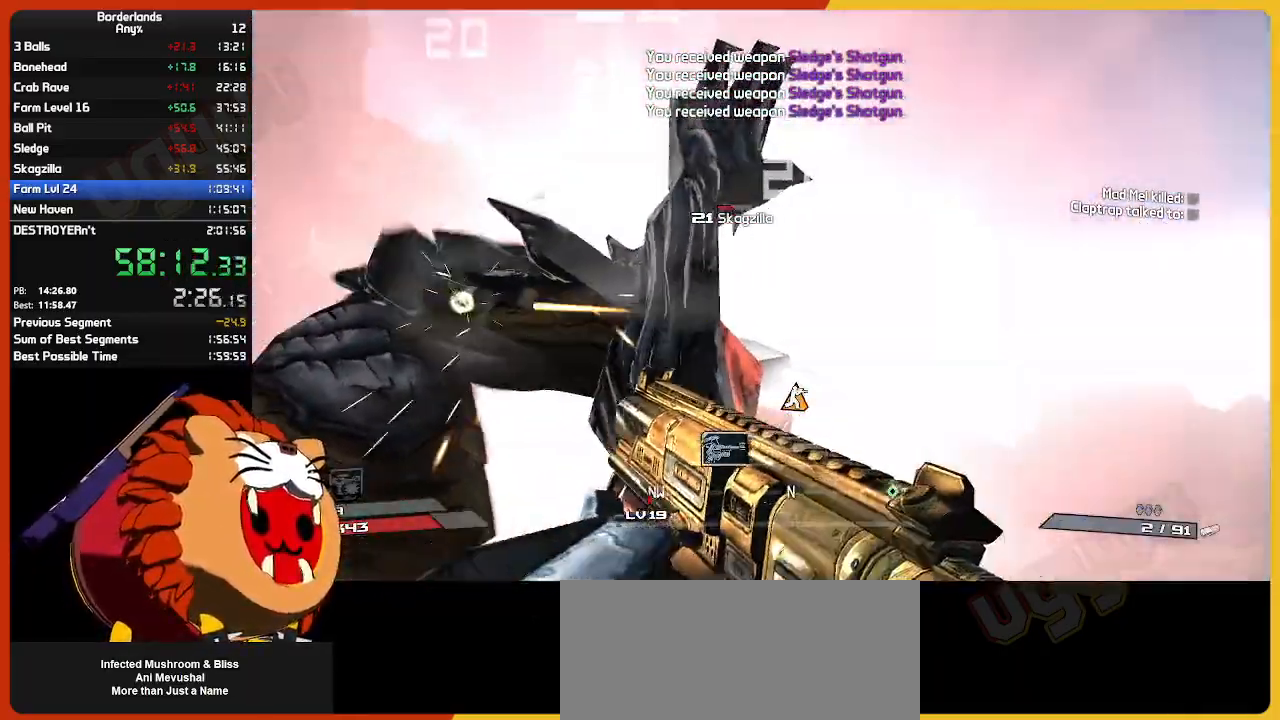
{"keys": ["e"], "mouse": [], "mouse_move": "still", "events": [[50, "mouse_left", "down"], [50, "w", "up"], [150, "mouse_left", "up"], [150, "s", "down"], [200, "d", "up"], [234, "mouse_left", "down"], [234, "s", "up"], [334, "mouse_left", "up"], [384, "w", "down"], [434, "e", "down"], [434, "mouse_left", "down"], [434, "mouse_mb4", "down"], [484, "mouse_left", "up"], [484, "mouse_mb4", "up"], [484, "w", "up"]]}
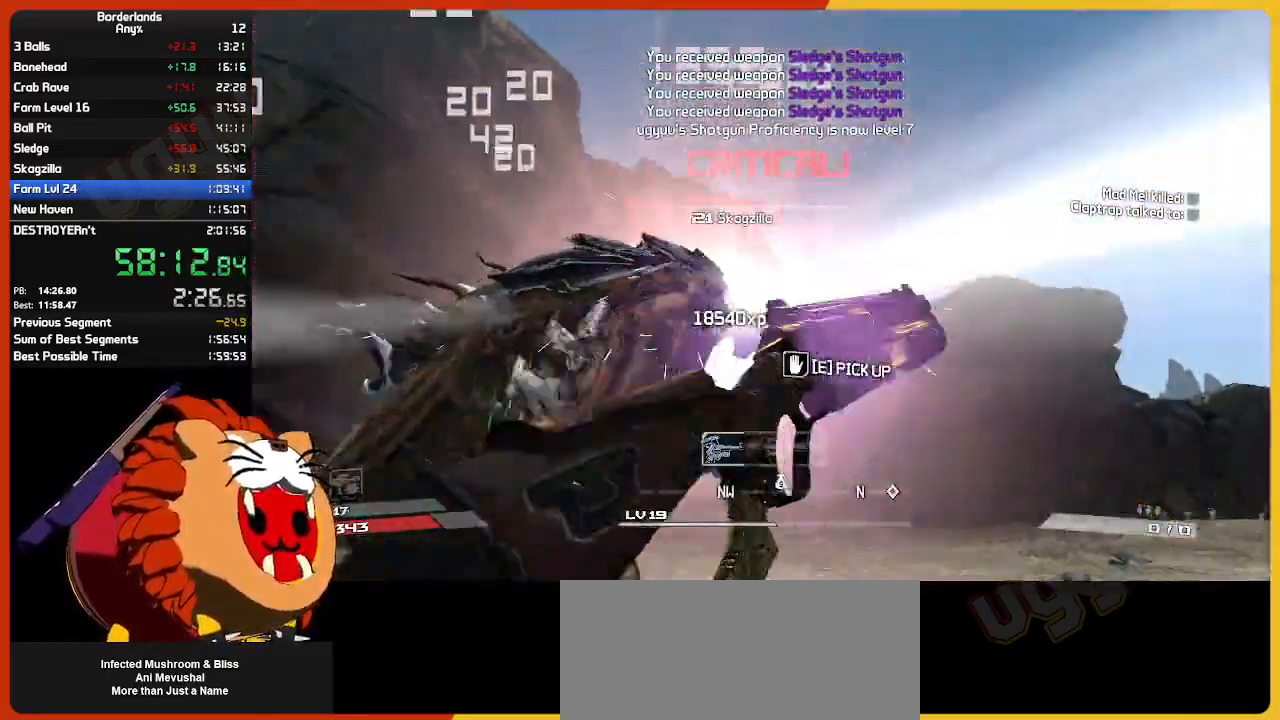
{"keys": ["w"], "mouse": [], "mouse_move": "left", "events": [[17, "e", "up"], [67, "w", "down"], [117, "e", "down"], [167, "mouse_left", "down"], [217, "e", "up"], [217, "mouse_left", "up"], [217, "w", "up"], [350, "w", "down"], [400, "e", "down"], [484, "e", "up"]]}